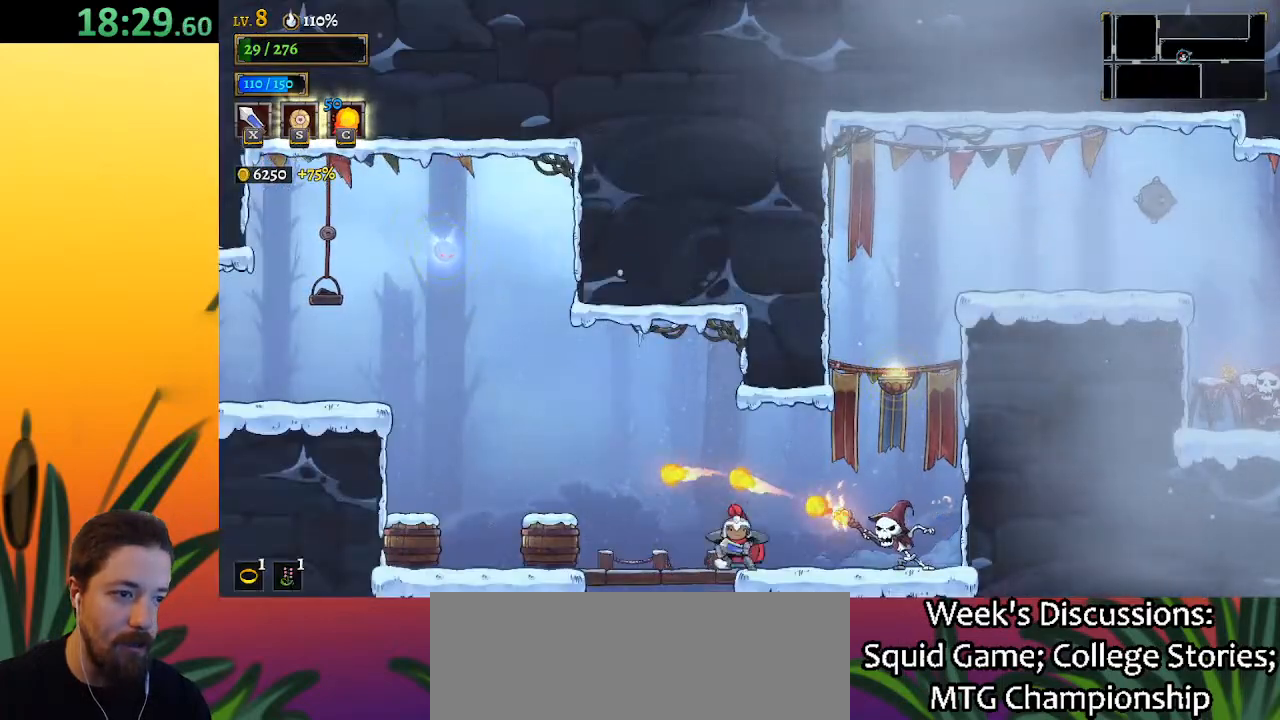
Gameplay with keyboard; each line is a JSON object with the keys held at the frame after it. "events" lists presses ("down") and releases ("up") of "a", "c", "d", "down", "left", "right", "s", "up", "x" and "z" between this image and that frame as [ms after this image, input, new state], when the widget could be followed in between. No other keys are recorded. Mouse input is not recorded.
{"keys": ["x"], "events": [[33, "x", "down"], [133, "x", "up"], [233, "right", "up"], [500, "x", "down"]]}
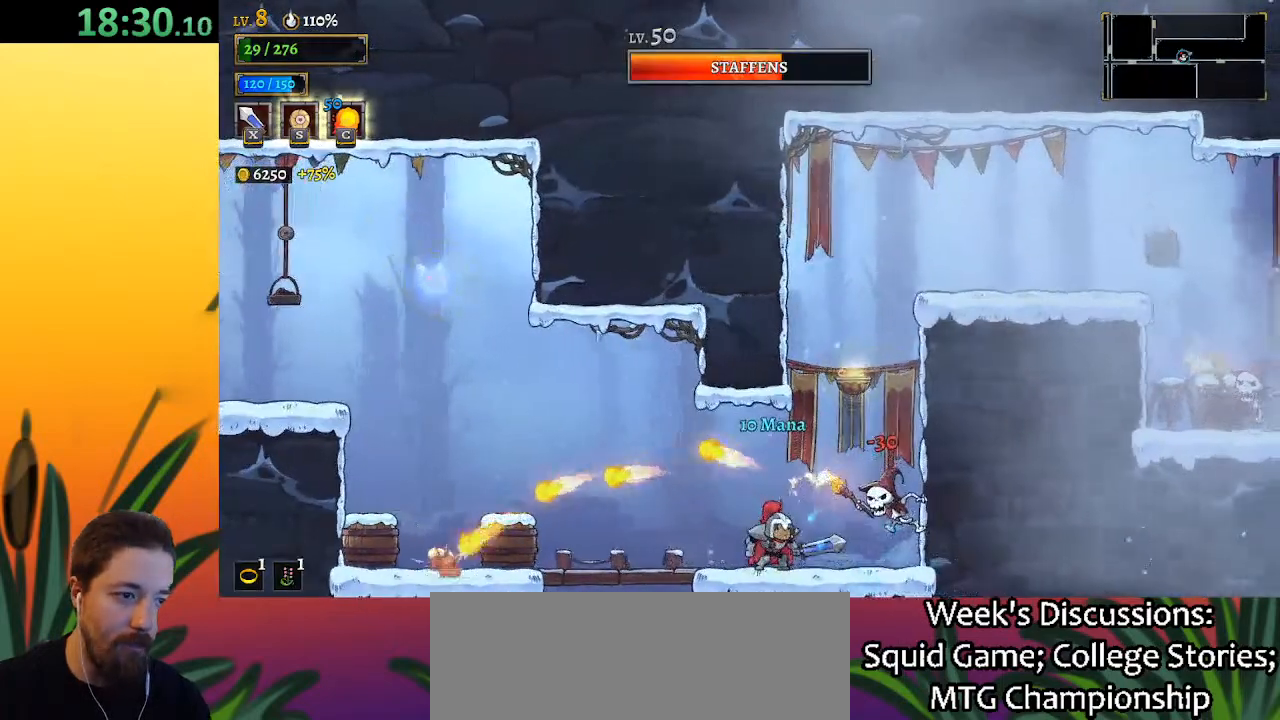
{"keys": ["x"], "events": [[50, "right", "down"], [100, "x", "up"], [183, "right", "up"], [467, "x", "down"]]}
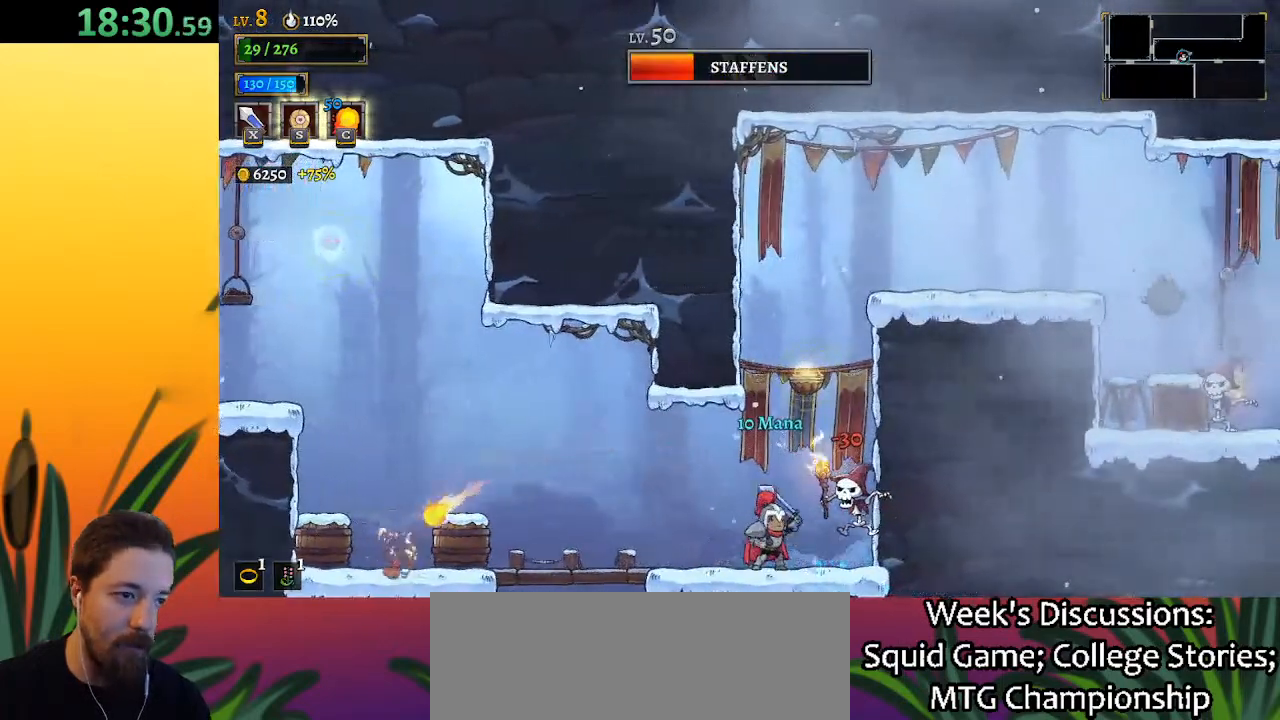
{"keys": [], "events": [[67, "right", "down"], [117, "right", "up"], [117, "x", "up"]]}
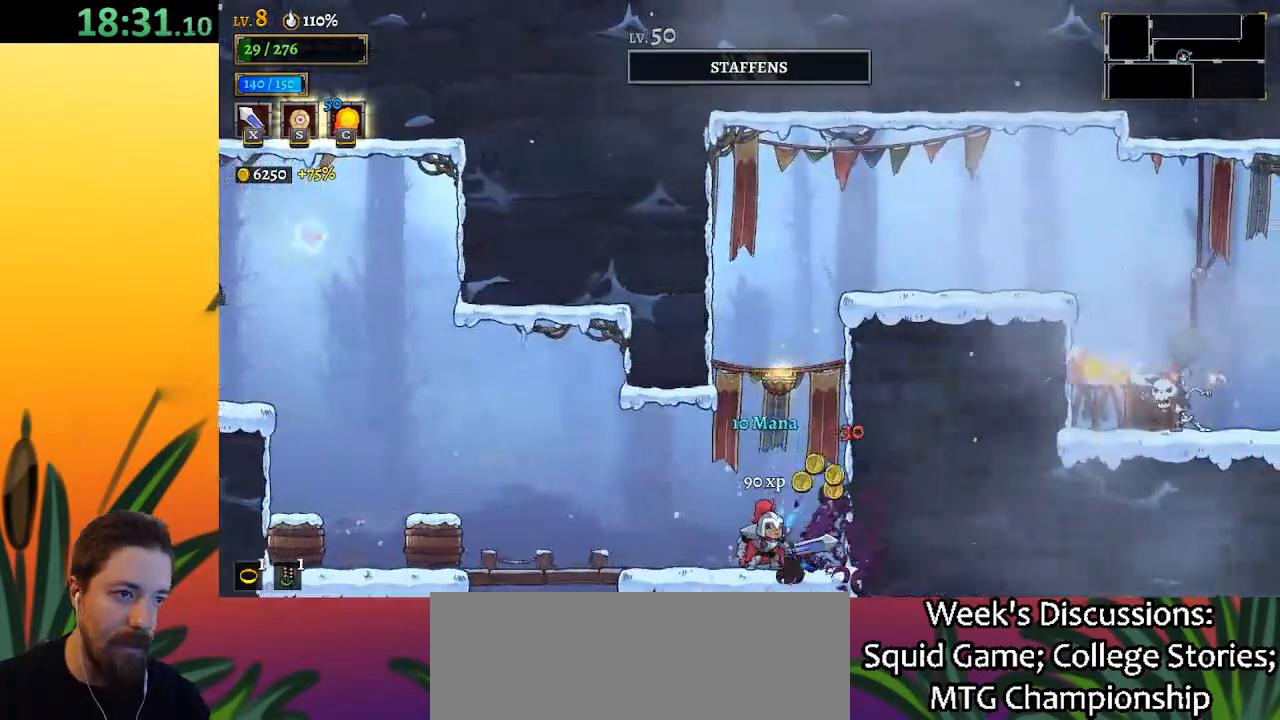
{"keys": [], "events": [[33, "right", "down"], [183, "right", "up"], [317, "right", "down"], [500, "right", "up"]]}
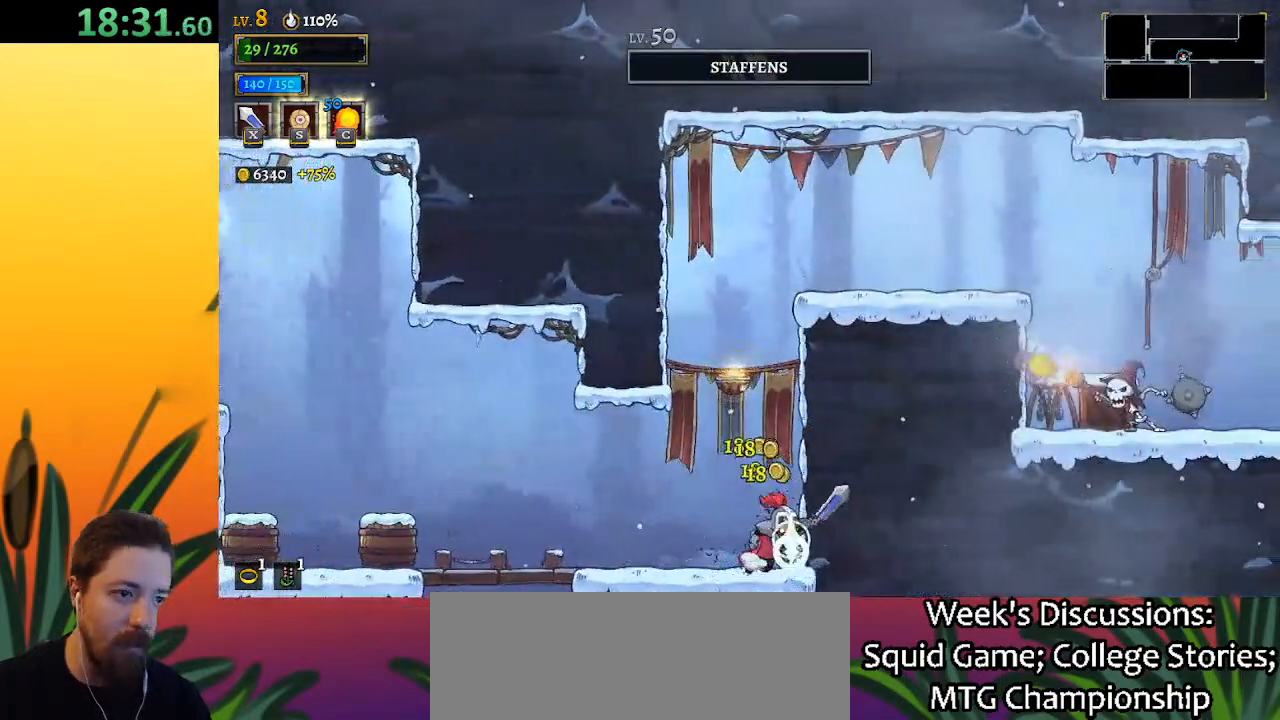
{"keys": ["down"], "events": [[100, "left", "down"], [150, "z", "down"], [183, "left", "up"], [383, "down", "down"], [433, "z", "up"]]}
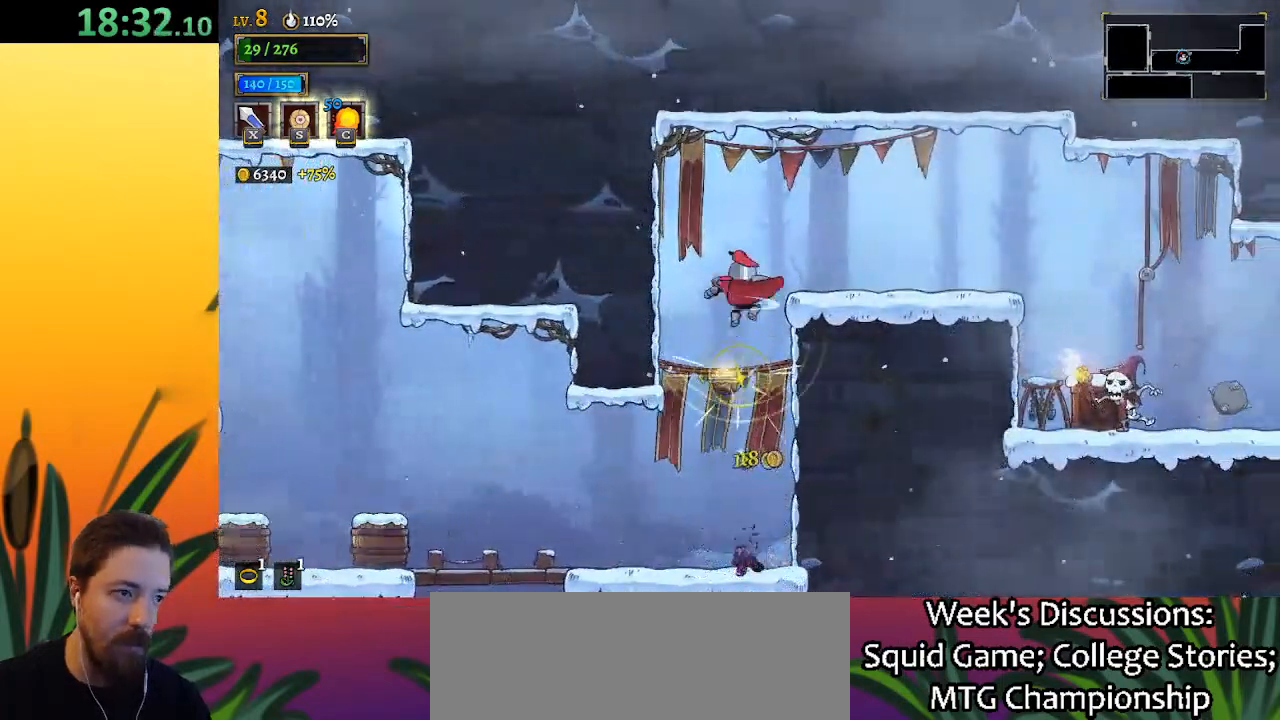
{"keys": ["right"], "events": [[17, "down", "up"], [67, "right", "down"]]}
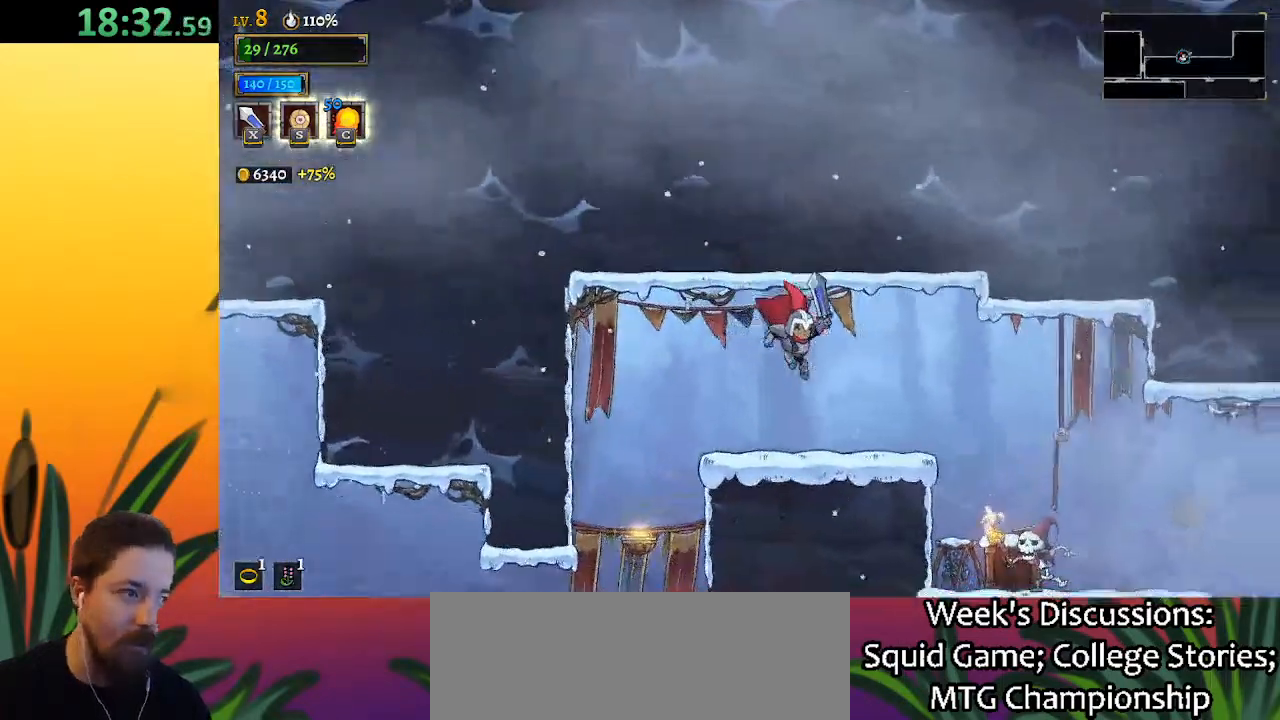
{"keys": [], "events": [[83, "right", "up"], [217, "right", "down"], [317, "d", "down"], [467, "d", "up"], [500, "right", "up"]]}
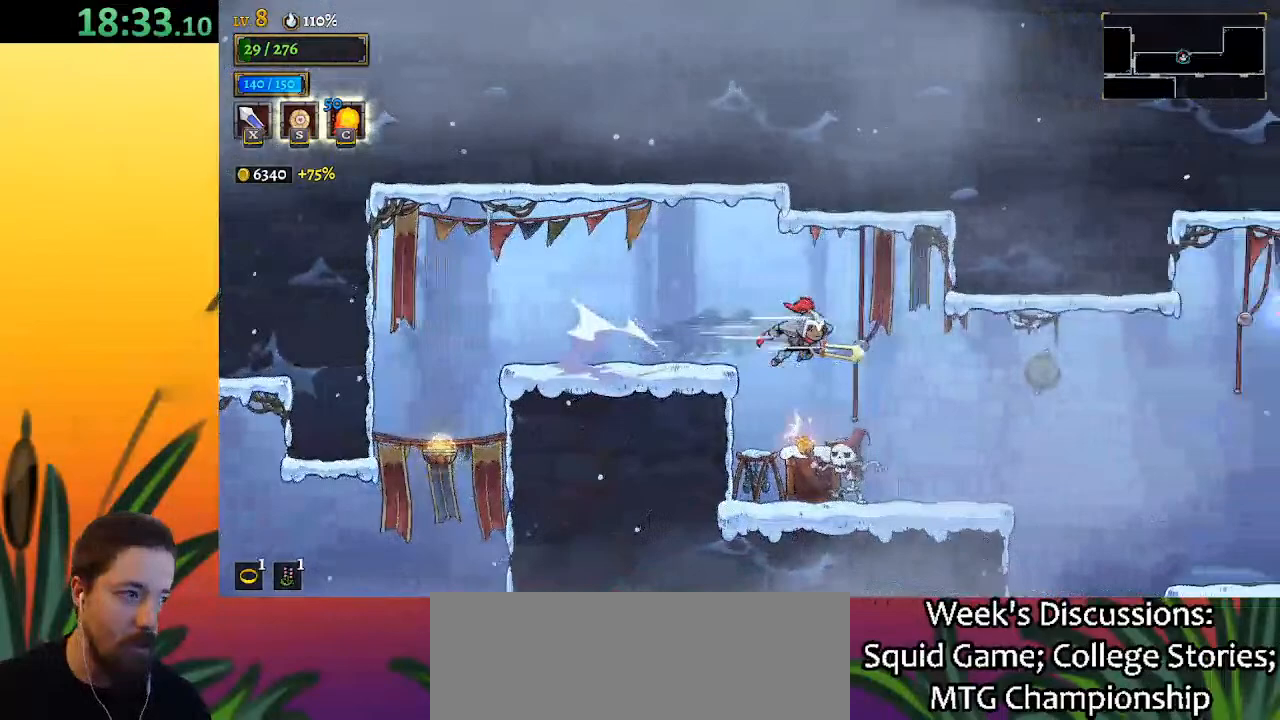
{"keys": [], "events": [[150, "right", "down"], [433, "right", "up"]]}
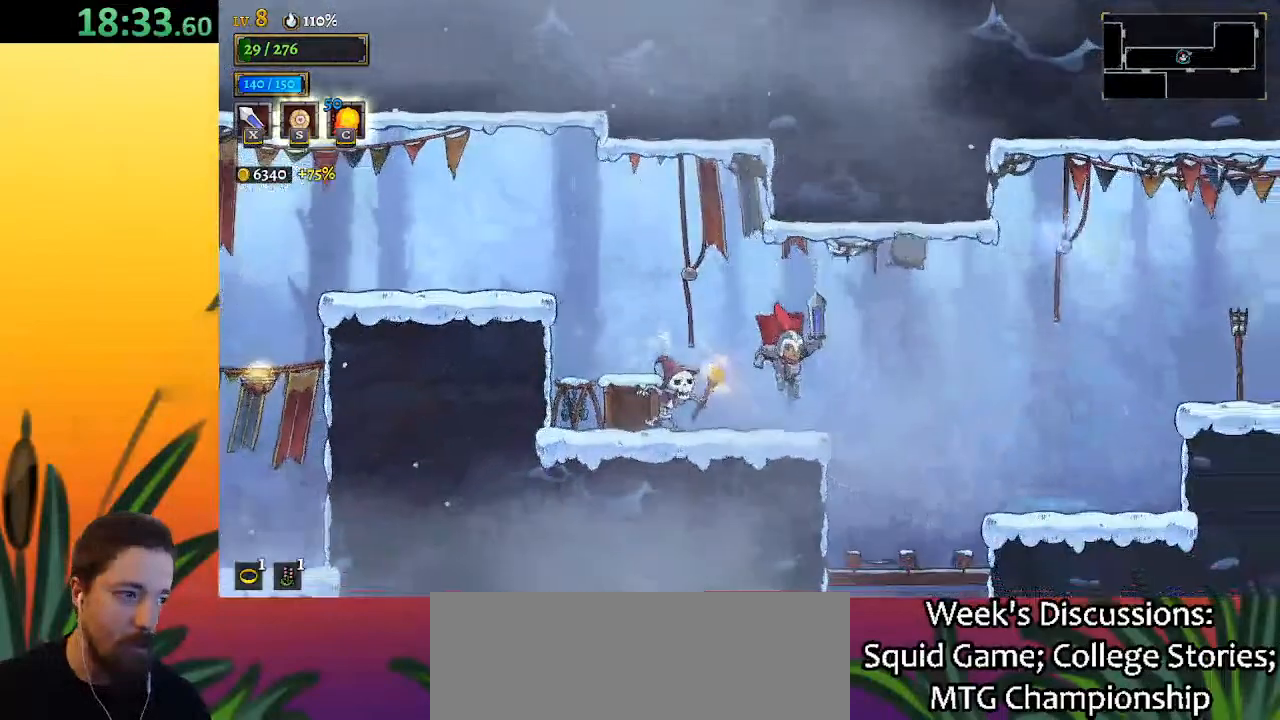
{"keys": ["right"], "events": [[117, "right", "down"], [200, "d", "down"], [350, "d", "up"]]}
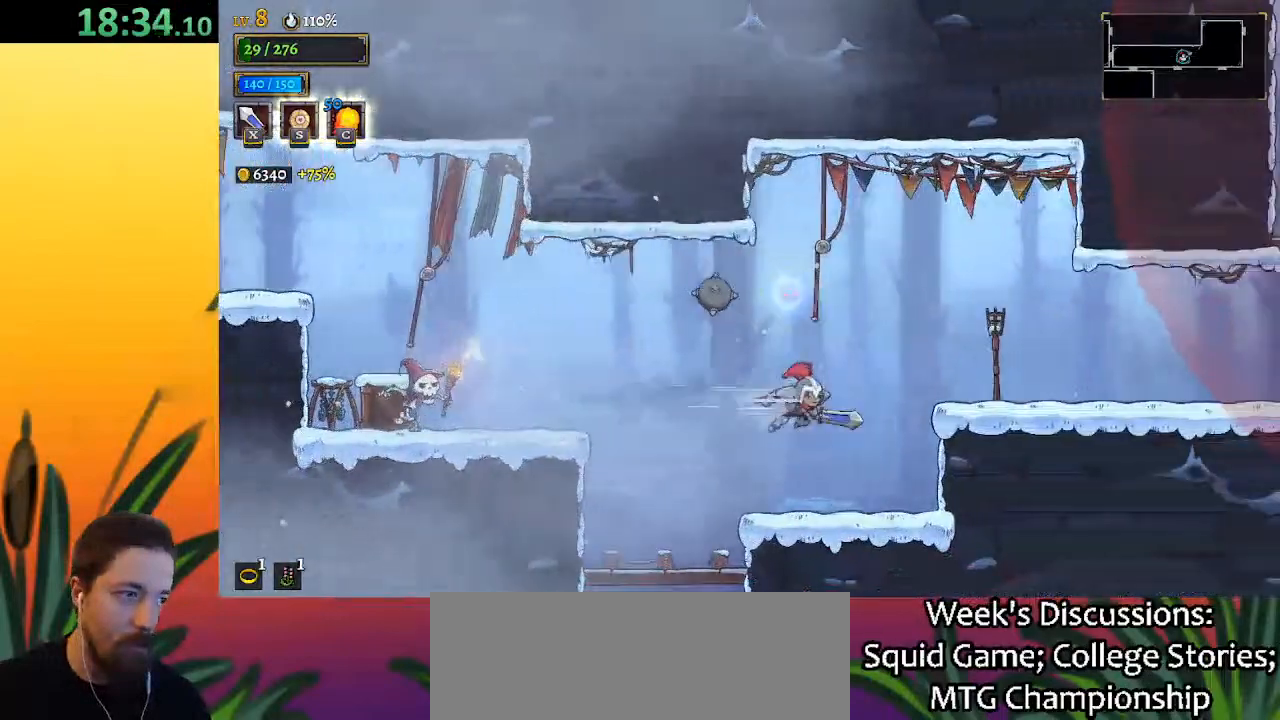
{"keys": ["right", "z"], "events": [[400, "z", "down"]]}
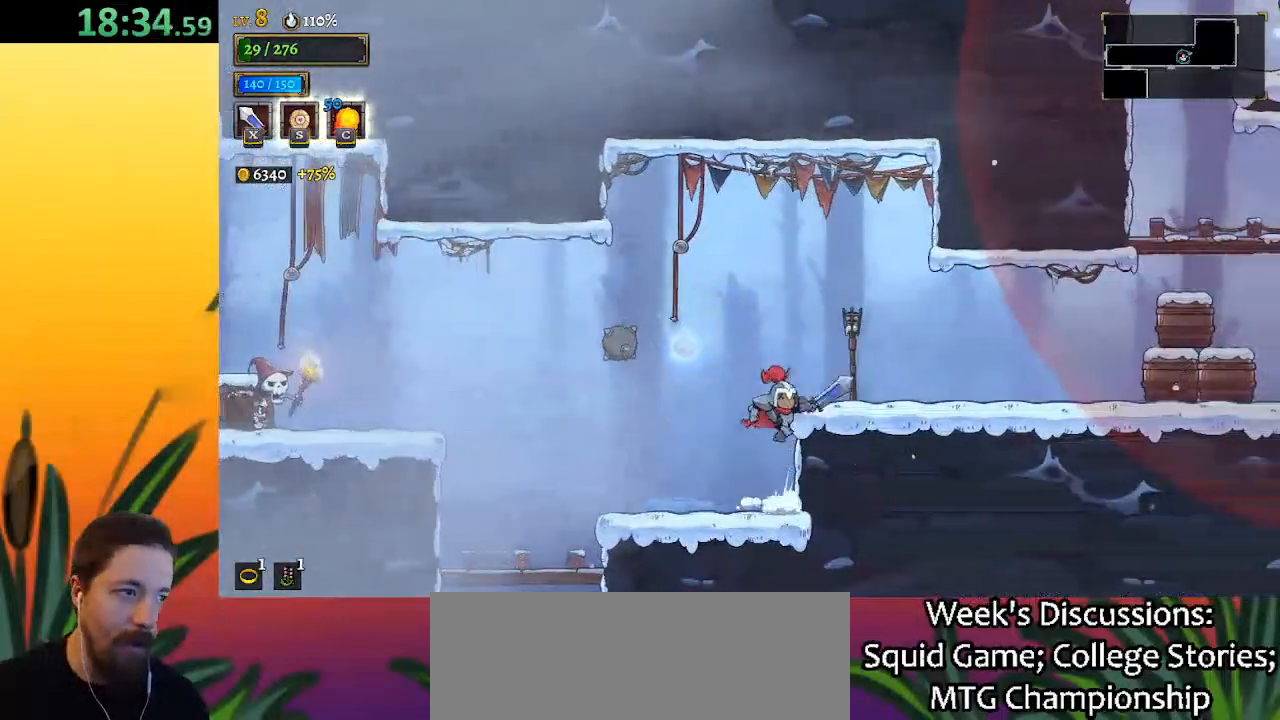
{"keys": ["right"], "events": [[133, "d", "down"], [133, "z", "up"], [283, "d", "up"]]}
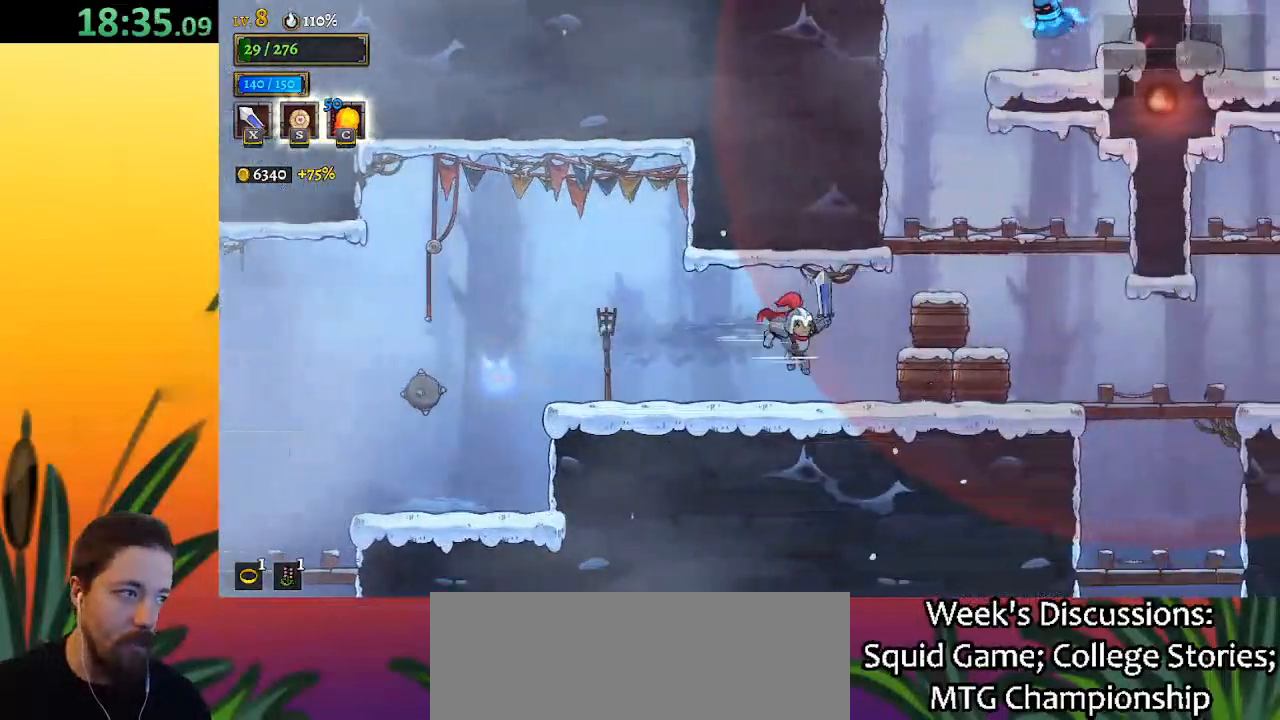
{"keys": ["right"], "events": [[250, "d", "down"], [433, "d", "up"]]}
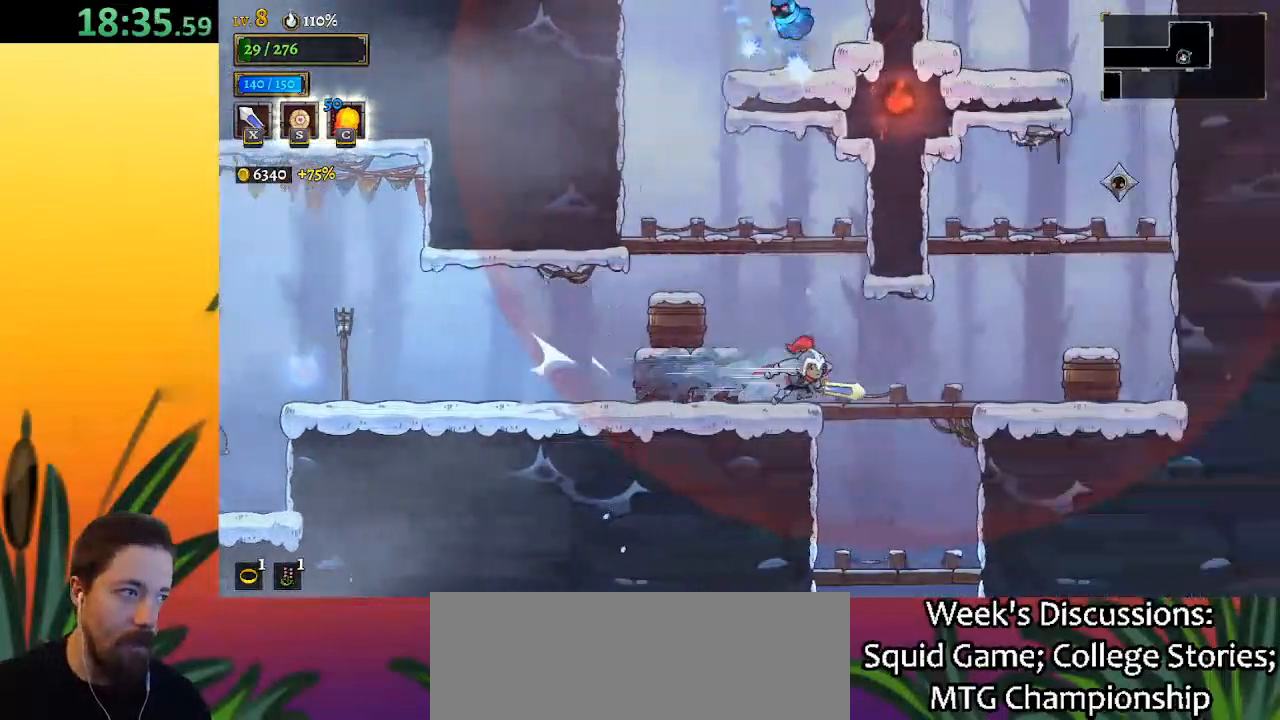
{"keys": ["left"], "events": [[183, "d", "down"], [283, "d", "up"], [300, "right", "up"], [467, "left", "down"]]}
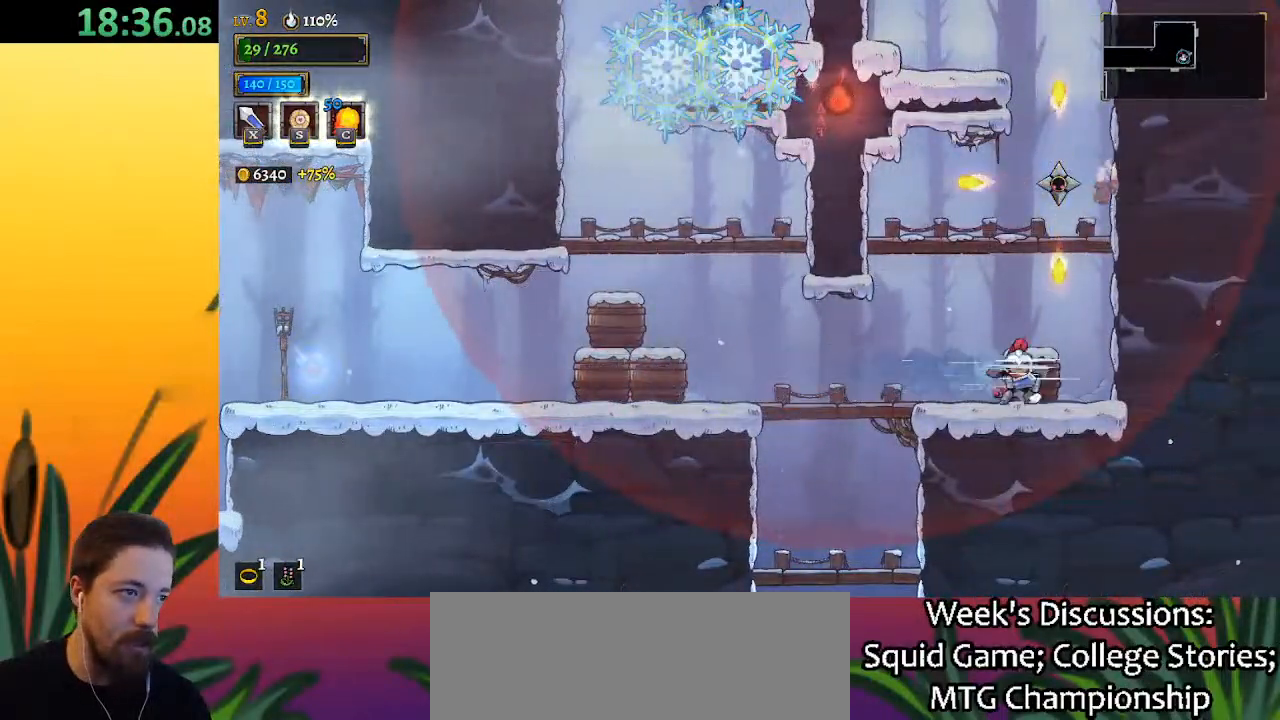
{"keys": ["down", "left"], "events": [[383, "down", "down"]]}
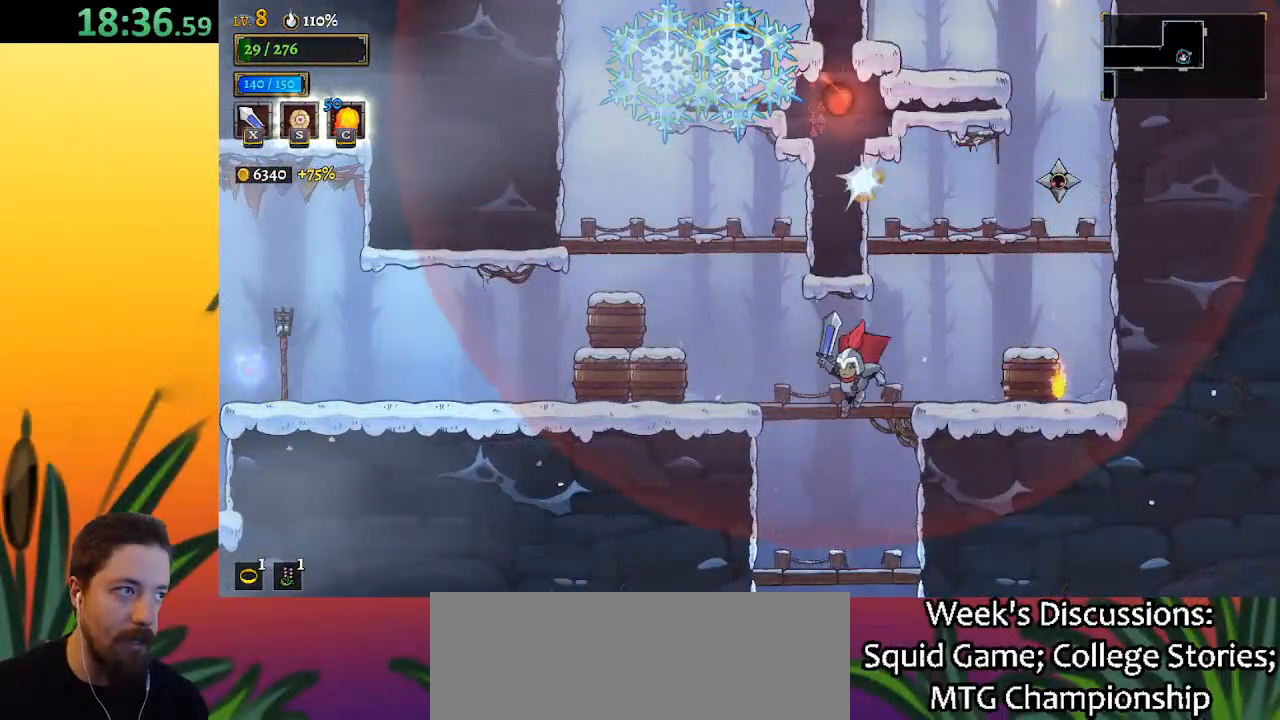
{"keys": ["down"], "events": [[83, "left", "up"]]}
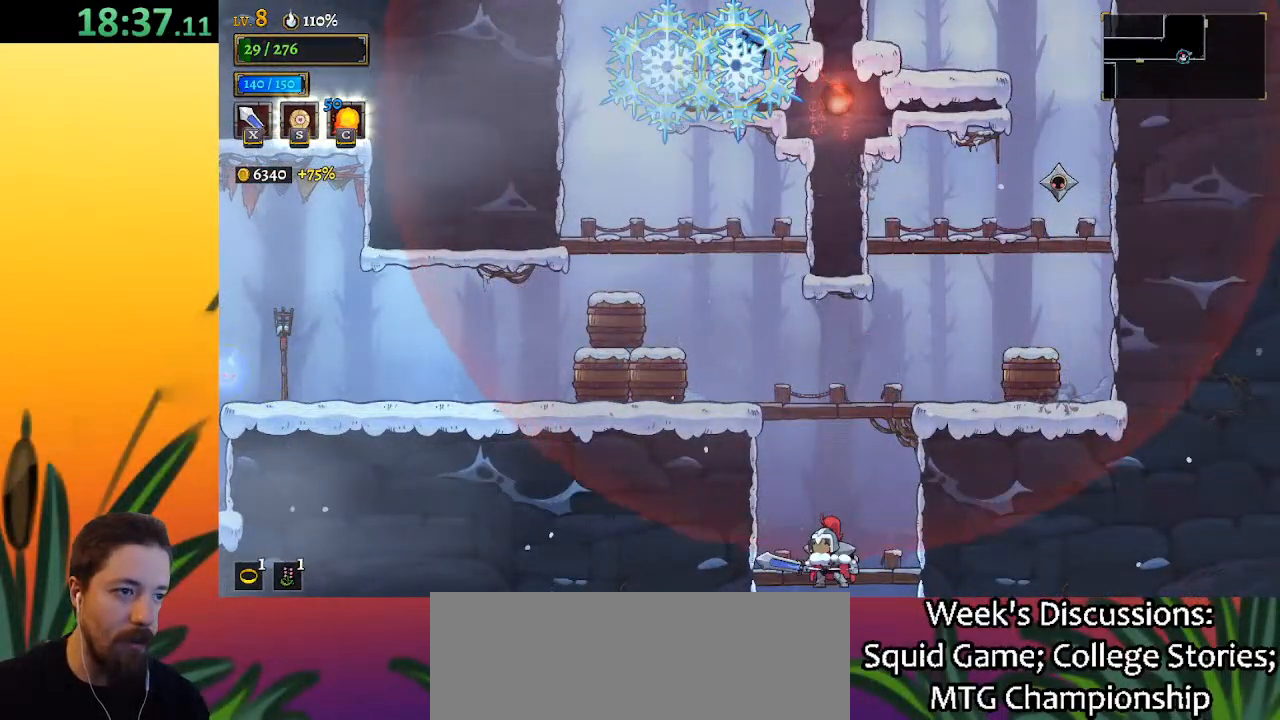
{"keys": [], "events": [[200, "down", "up"]]}
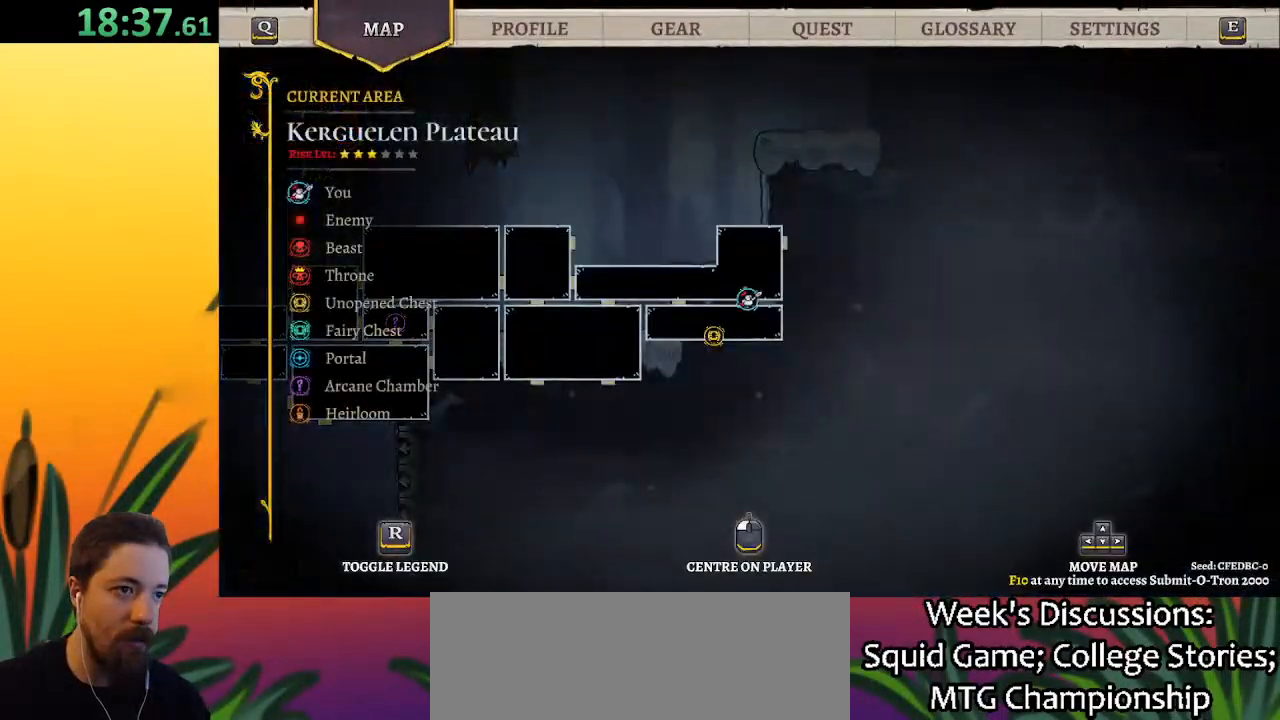
{"keys": [], "events": []}
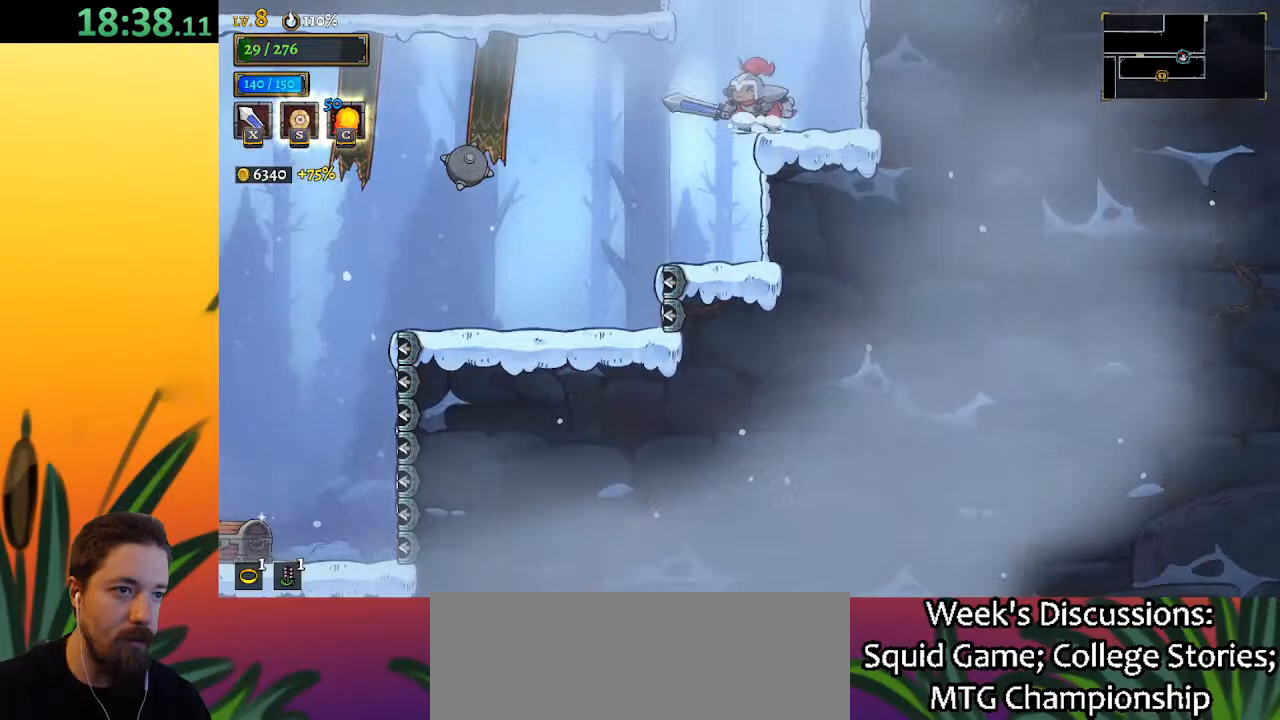
{"keys": ["right"], "events": [[33, "z", "down"], [367, "right", "down"], [367, "z", "up"]]}
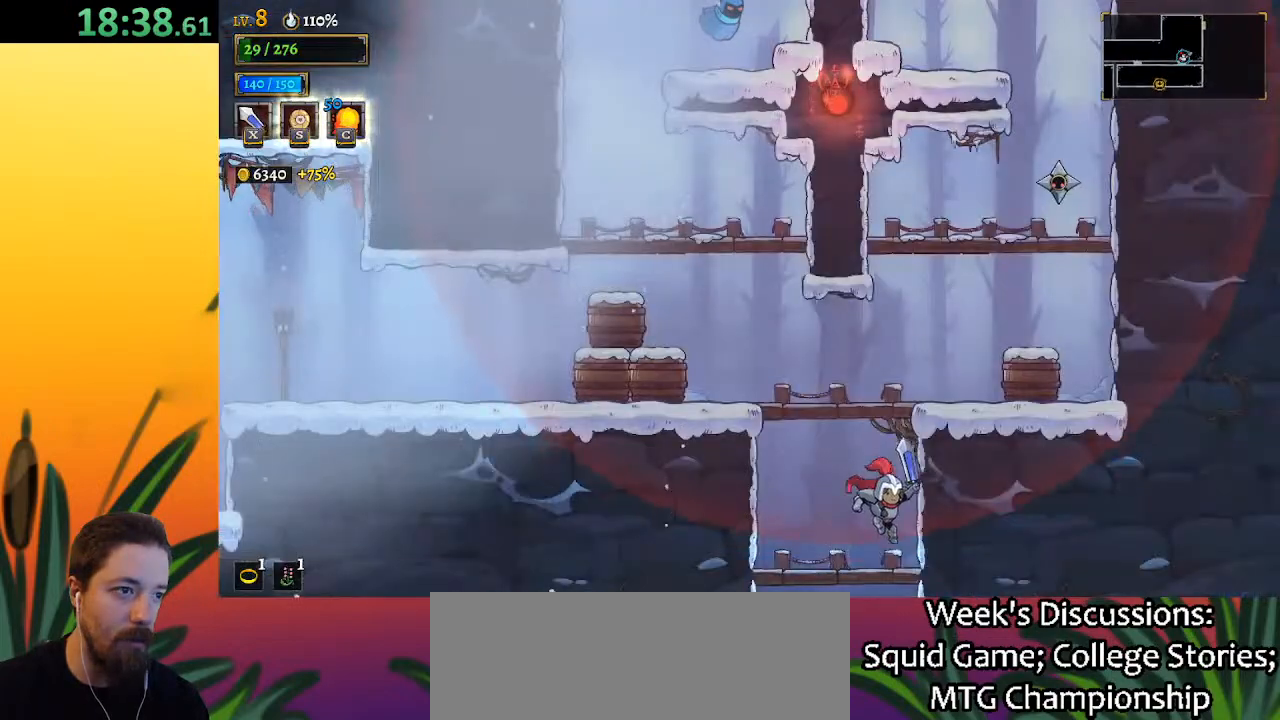
{"keys": ["right"], "events": [[133, "right", "up"], [183, "z", "down"], [467, "right", "down"], [467, "z", "up"]]}
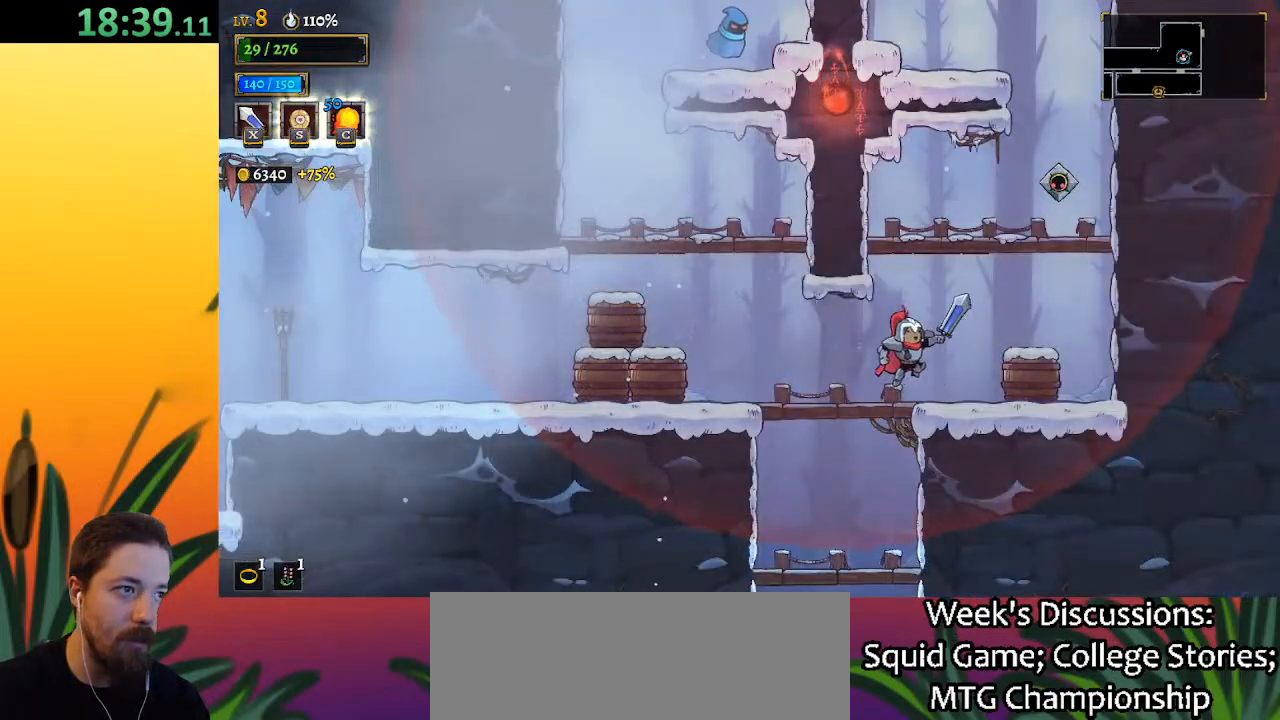
{"keys": [], "events": [[100, "right", "up"]]}
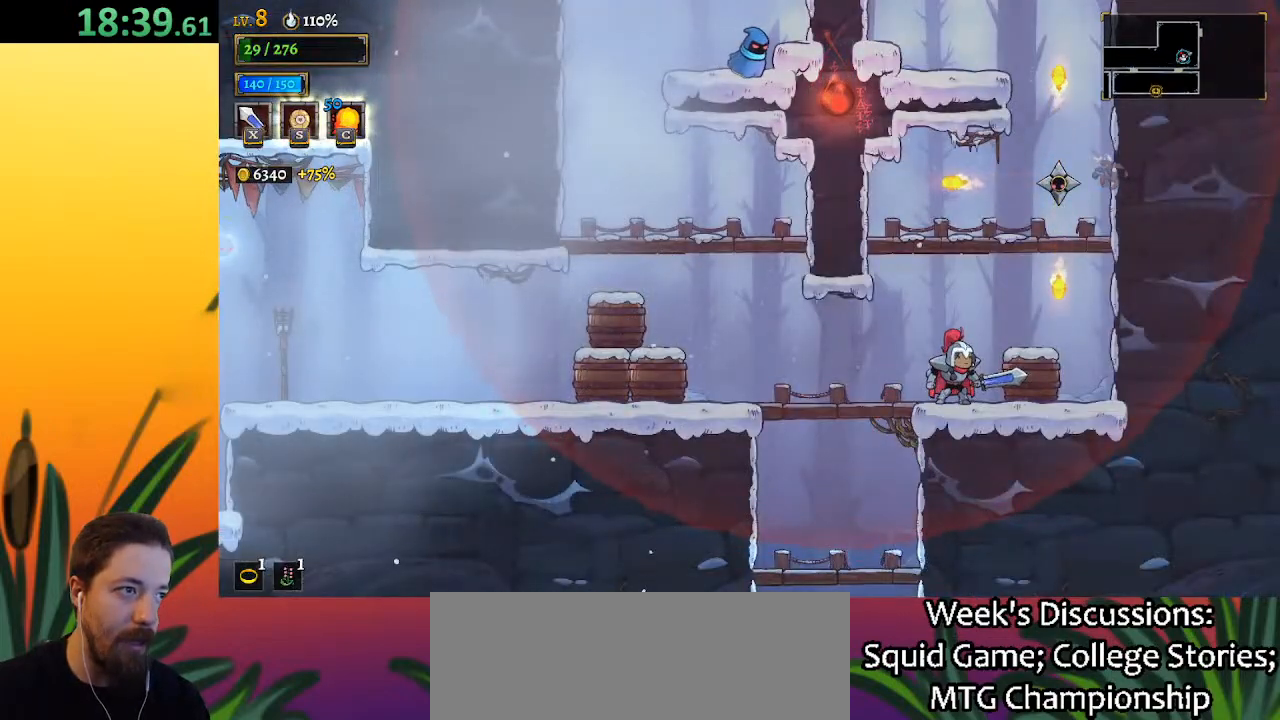
{"keys": [], "events": [[83, "z", "down"], [400, "z", "up"]]}
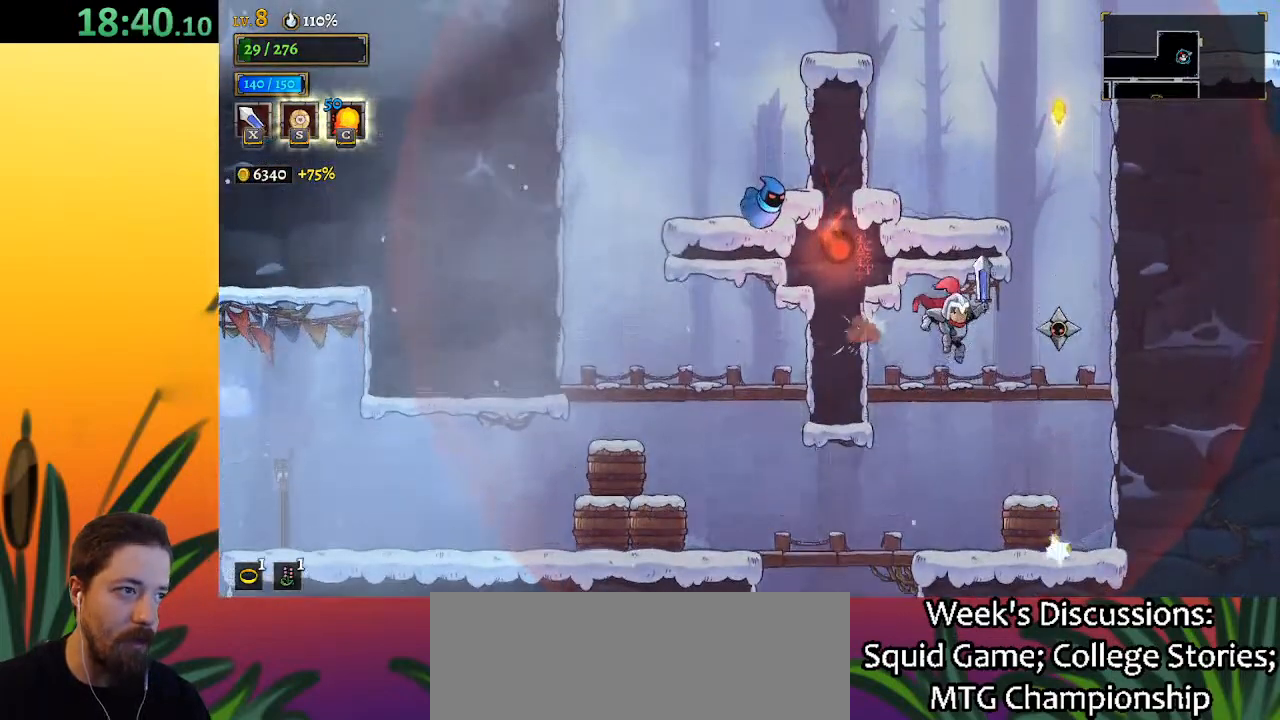
{"keys": [], "events": []}
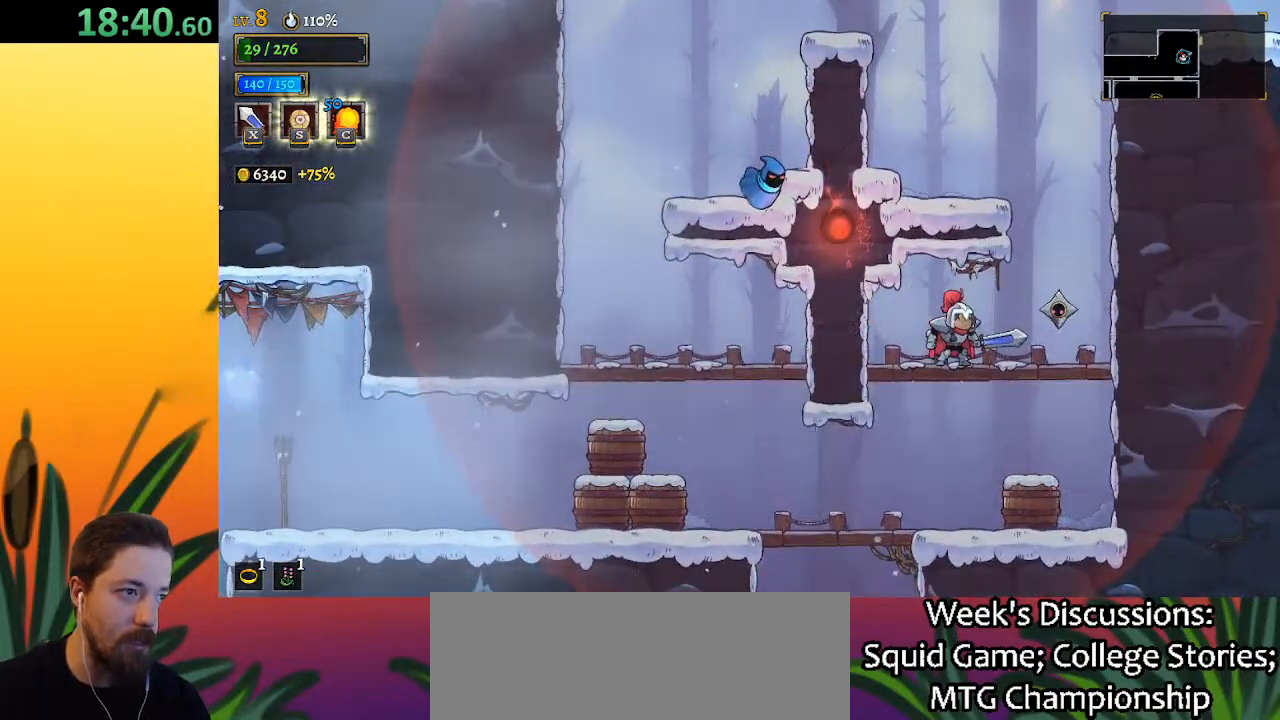
{"keys": ["left"], "events": [[50, "down", "down"], [217, "down", "up"], [217, "left", "down"]]}
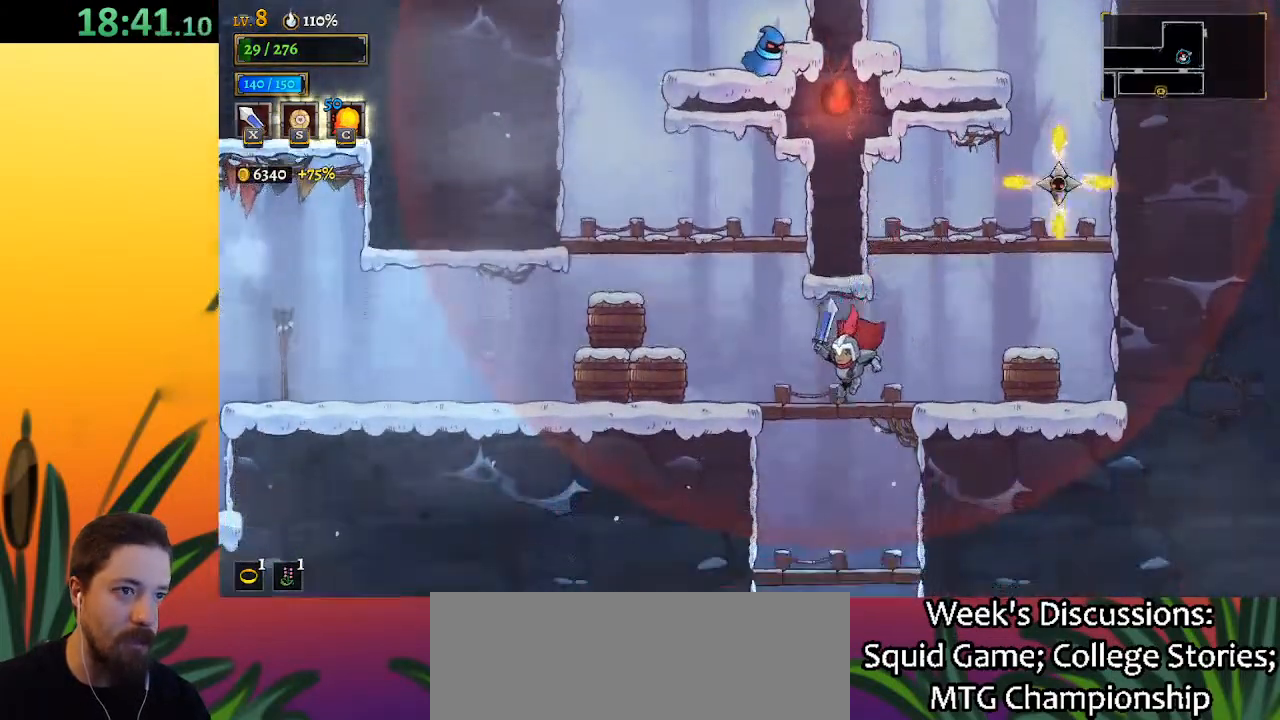
{"keys": ["left"], "events": [[233, "z", "down"], [500, "z", "up"]]}
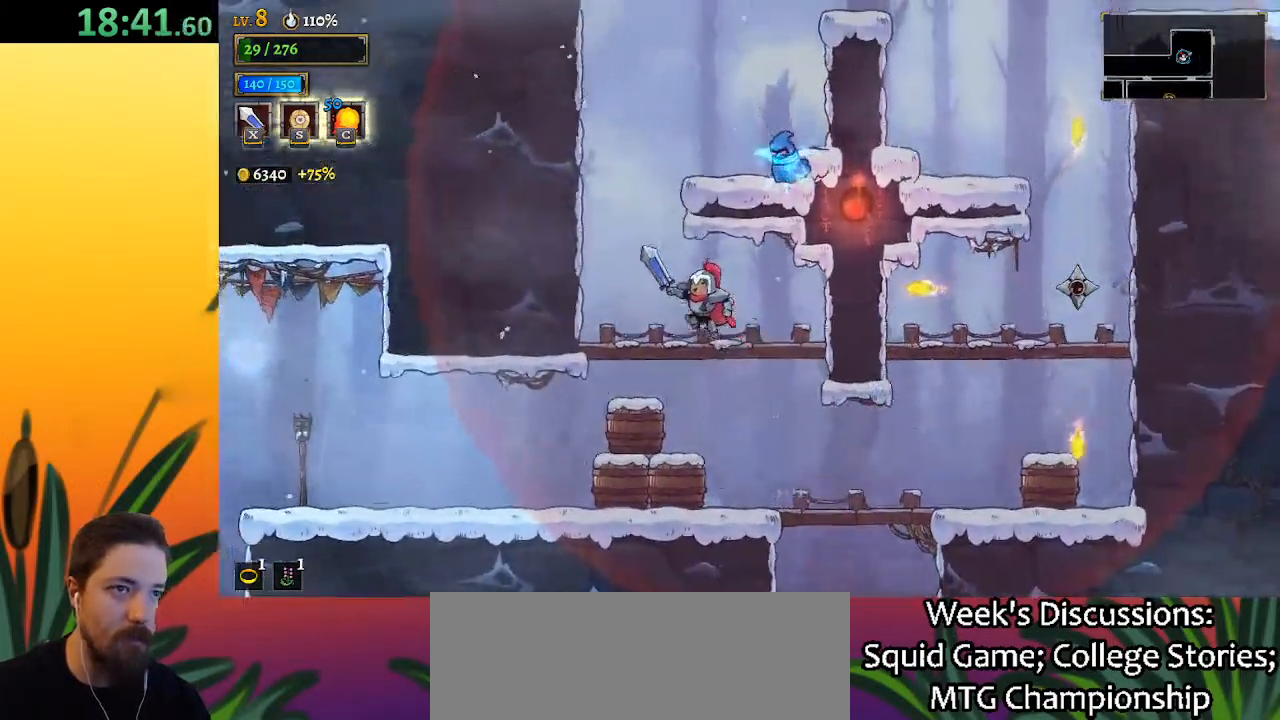
{"keys": [], "events": [[217, "left", "up"]]}
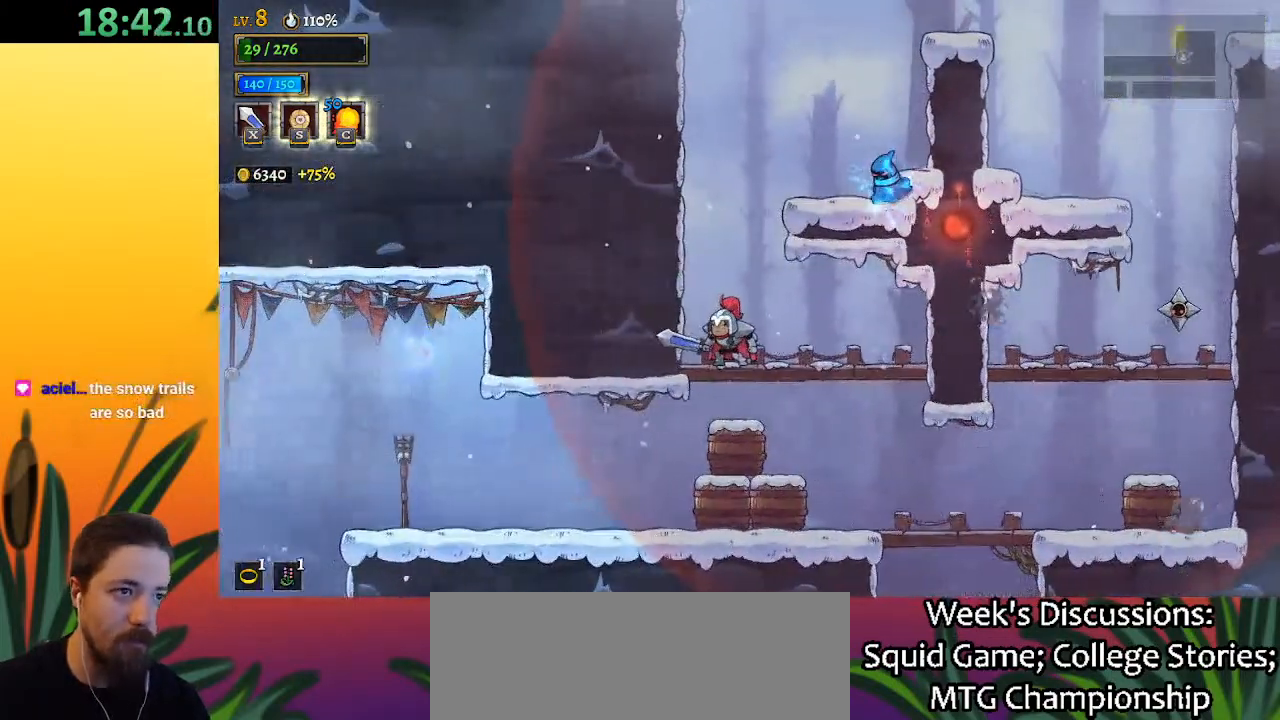
{"keys": [], "events": [[283, "left", "down"], [383, "left", "up"]]}
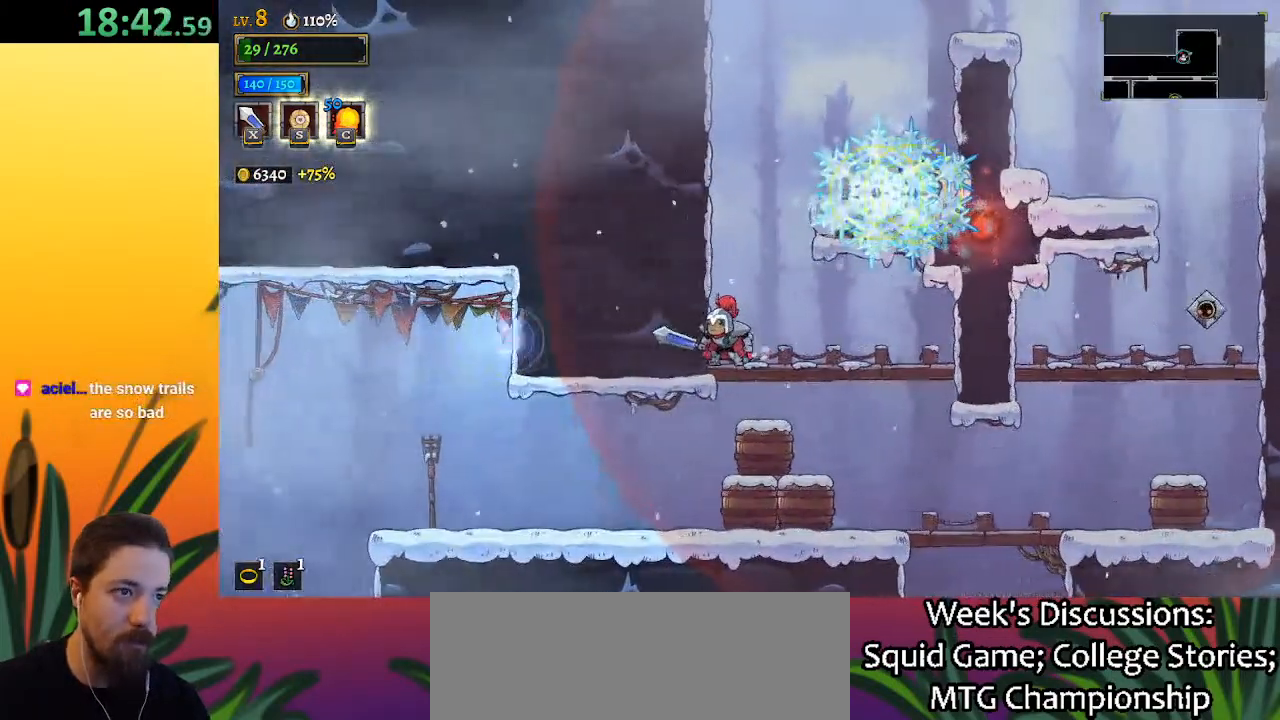
{"keys": ["down"], "events": [[117, "z", "down"], [250, "right", "down"], [433, "down", "down"], [483, "right", "up"], [483, "z", "up"]]}
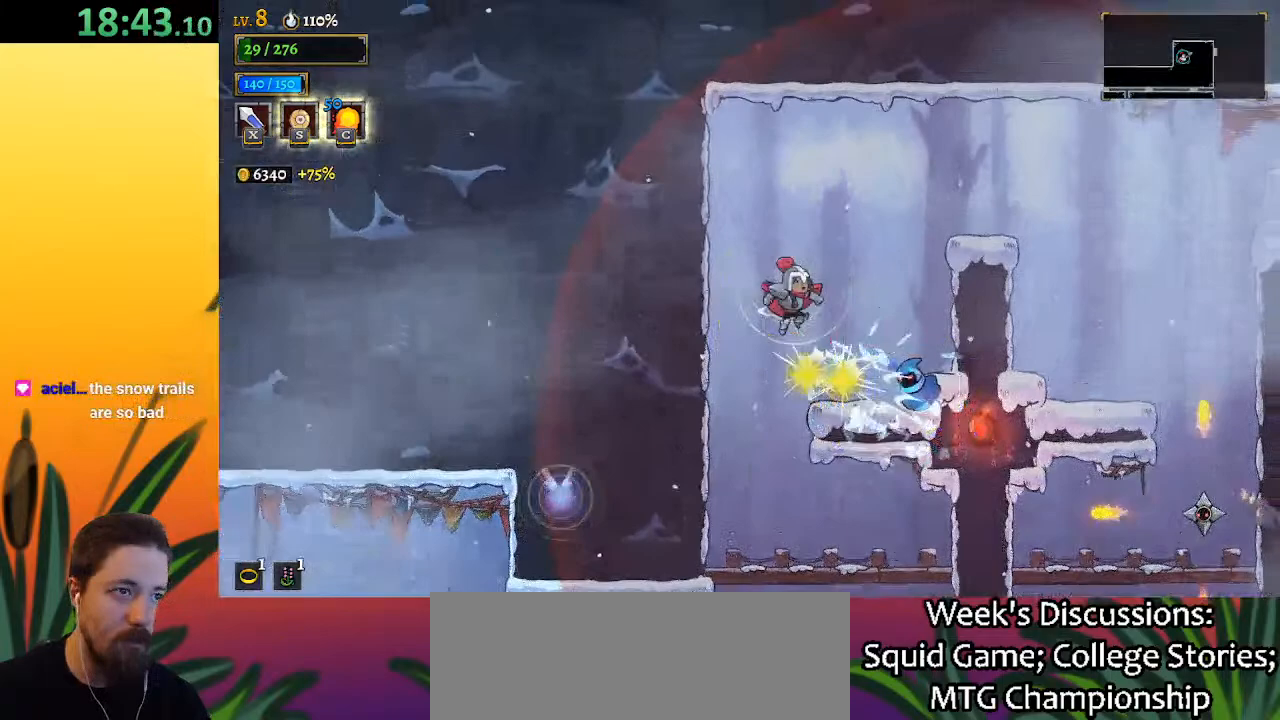
{"keys": ["down", "right"], "events": [[133, "down", "up"], [217, "right", "down"], [500, "down", "down"]]}